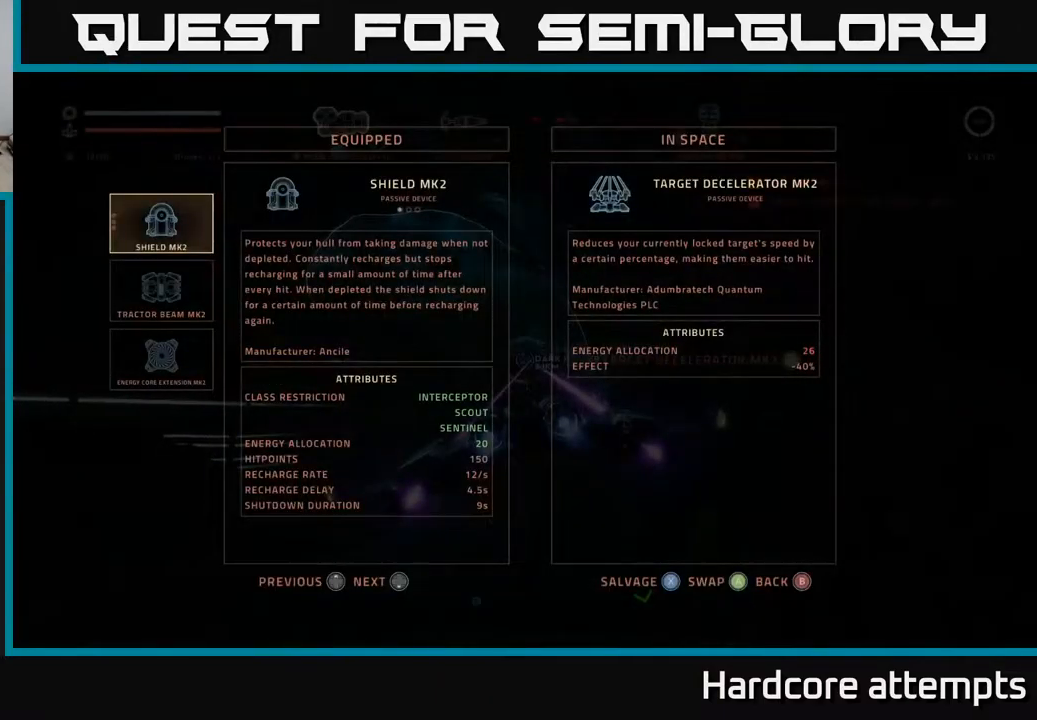
Gameplay with a controller (Xbox layout); each line is a JSON object with the inputs held at the frame after it. "events" lists button and stick changes between this image and that frame as [ms after this image, input, new state], when the widget could be followed in between.
{"buttons": ["R2"], "left_stick": "up", "right_stick": "center", "events": [[83, "X", "down"], [133, "X", "up"], [183, "X", "down"], [233, "X", "up"], [383, "R2", "down"], [383, "right_stick", "down-left"], [400, "left_stick", "up"], [483, "right_stick", "center"]]}
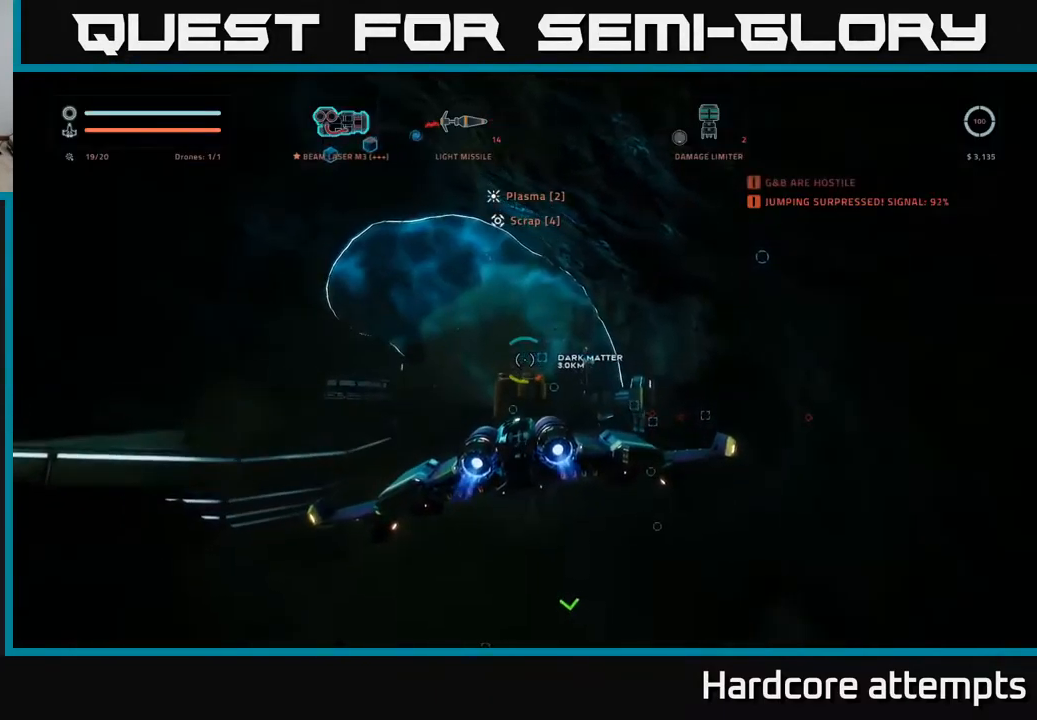
{"buttons": ["R2"], "left_stick": "center", "right_stick": "center", "events": [[83, "left_stick", "right"], [133, "right_stick", "down"], [266, "left_stick", "center"], [350, "right_stick", "center"]]}
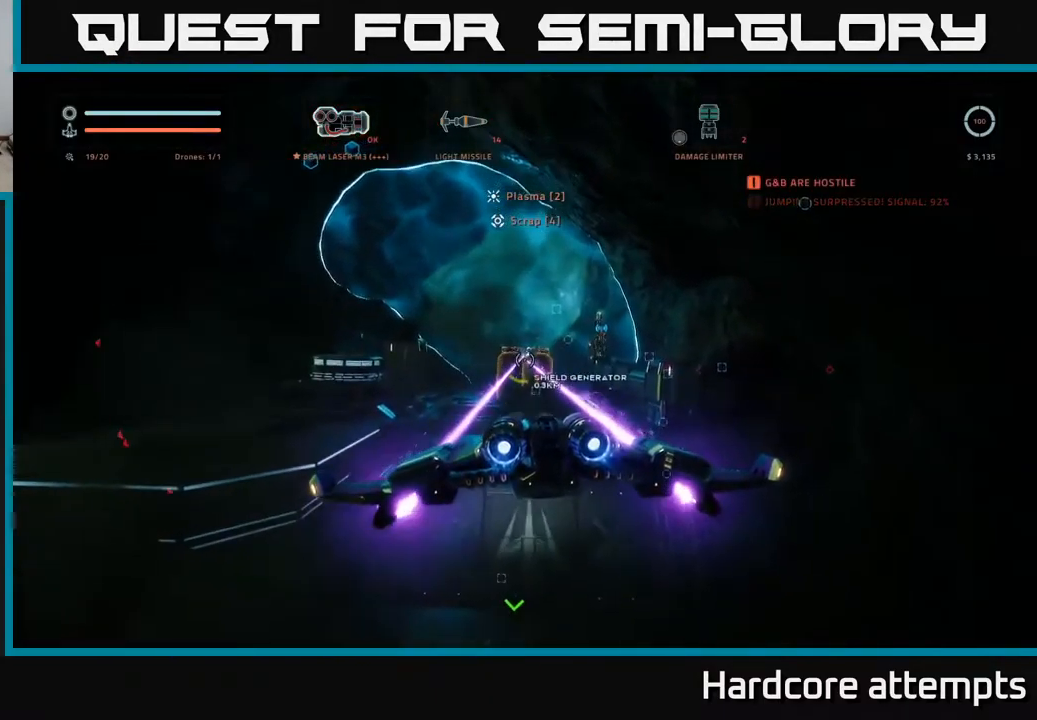
{"buttons": ["R2"], "left_stick": "center", "right_stick": "center", "events": [[316, "left_stick", "down-left"], [483, "left_stick", "center"]]}
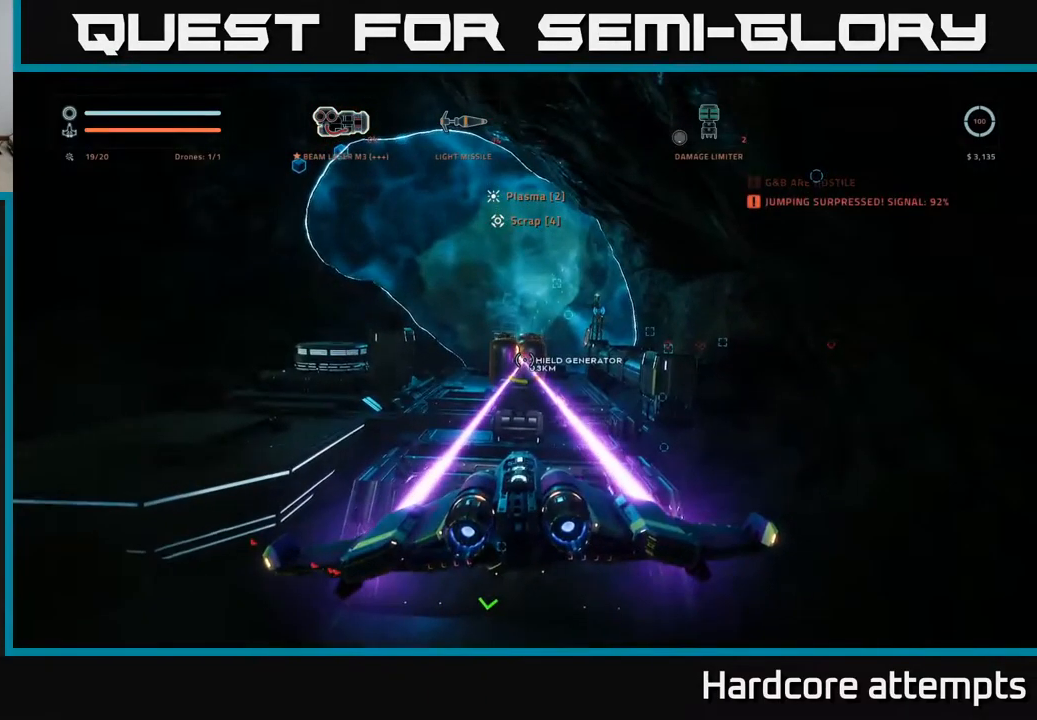
{"buttons": ["R2"], "left_stick": "up", "right_stick": "center", "events": [[233, "right_stick", "up-left"], [283, "right_stick", "left"], [333, "left_stick", "up"], [450, "right_stick", "center"]]}
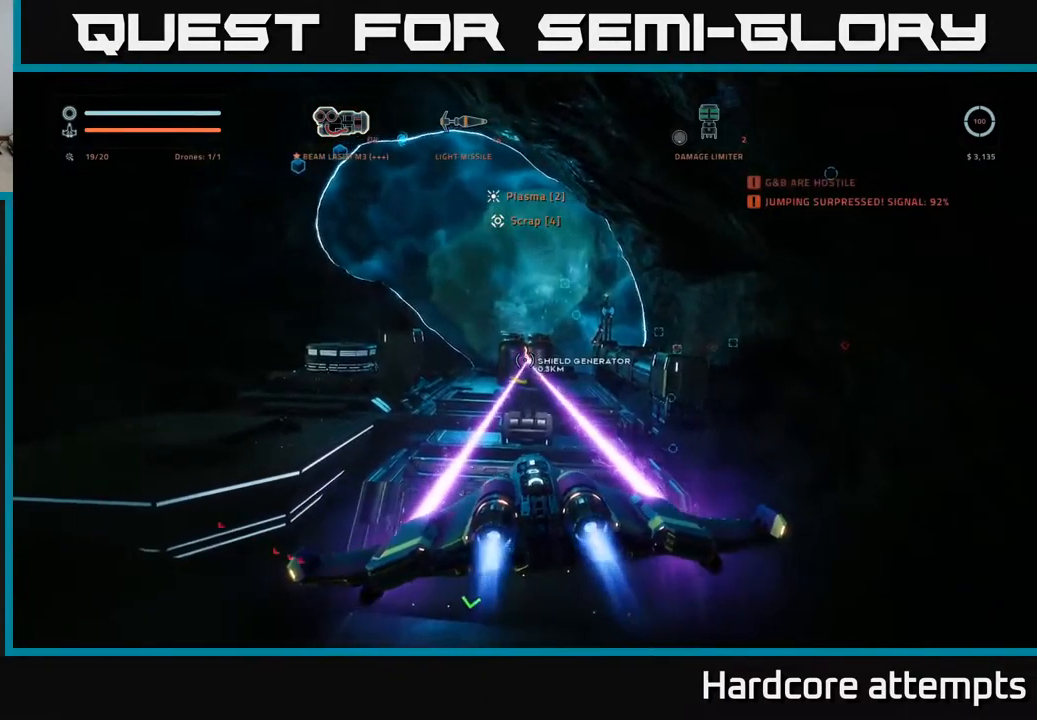
{"buttons": [], "left_stick": "up", "right_stick": "center", "events": [[383, "R2", "up"]]}
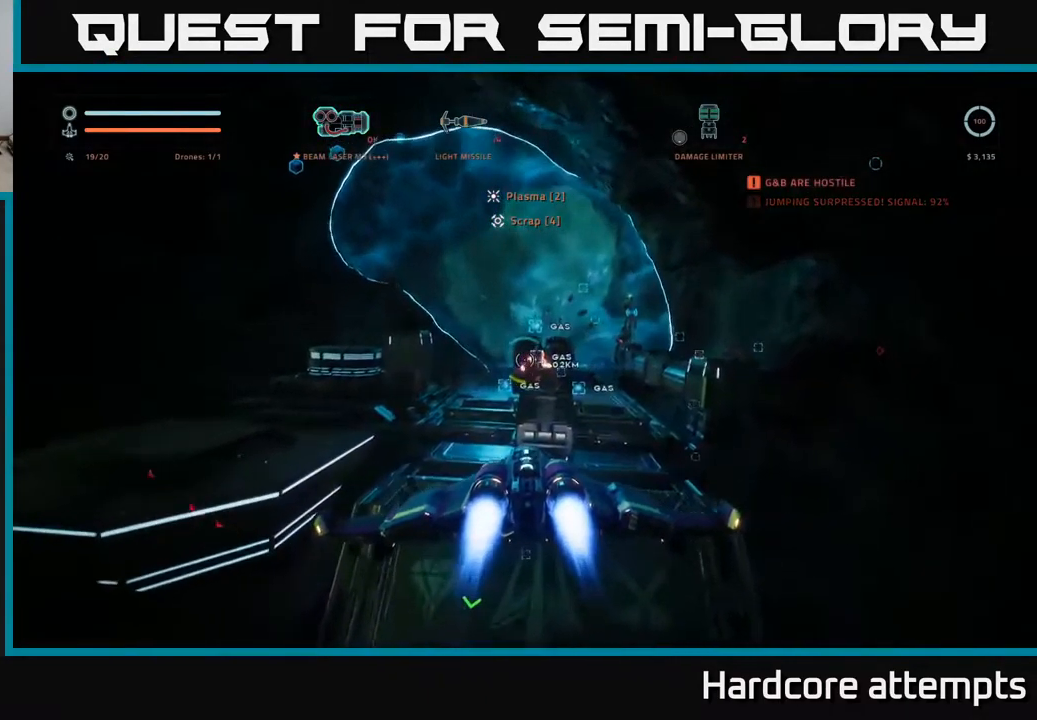
{"buttons": [], "left_stick": "center", "right_stick": "up-right", "events": [[433, "left_stick", "center"], [433, "right_stick", "up-right"]]}
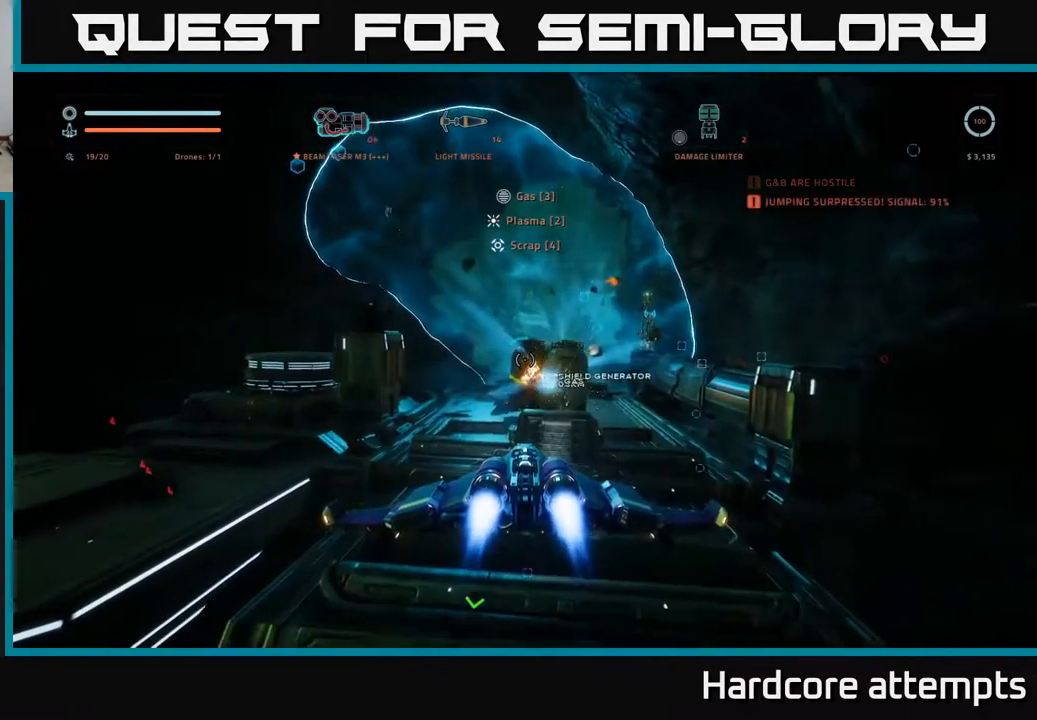
{"buttons": ["A"], "left_stick": "center", "right_stick": "center", "events": [[83, "right_stick", "center"], [100, "left_stick", "down"], [233, "left_stick", "center"], [266, "A", "down"]]}
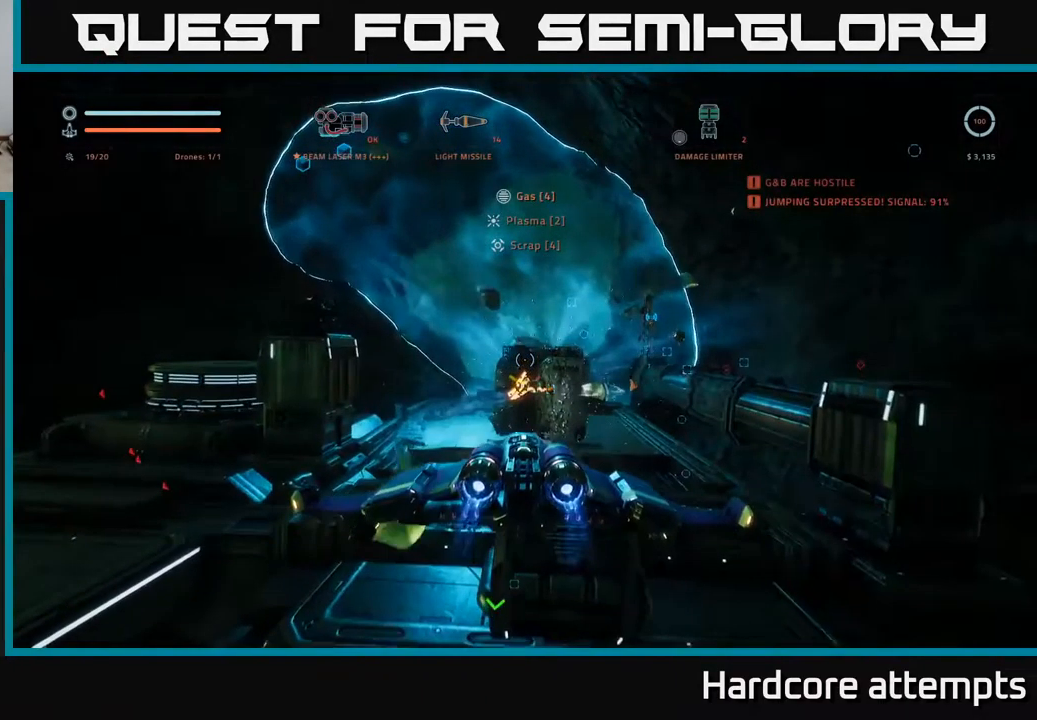
{"buttons": ["A", "R2"], "left_stick": "up", "right_stick": "right", "events": [[116, "A", "up"], [116, "right_stick", "down-right"], [133, "left_stick", "up"], [250, "right_stick", "right"], [416, "R2", "down"], [466, "A", "down"]]}
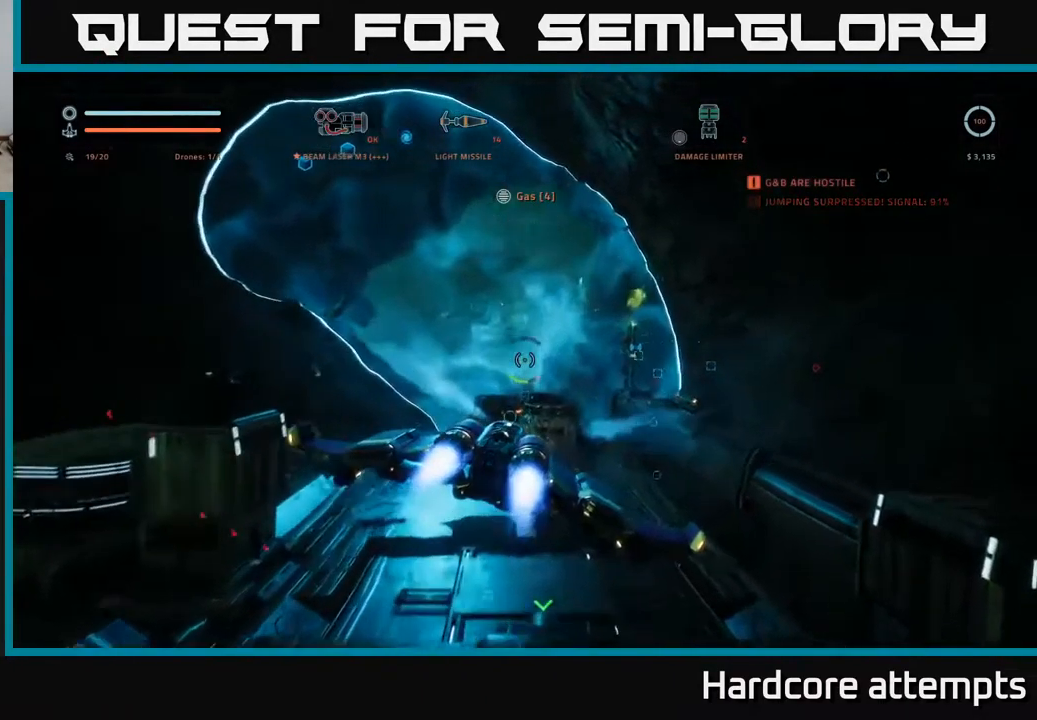
{"buttons": [], "left_stick": "up", "right_stick": "center", "events": [[50, "A", "up"], [116, "left_stick", "center"], [182, "right_stick", "center"], [199, "R2", "up"], [249, "left_stick", "up-right"], [382, "left_stick", "up"]]}
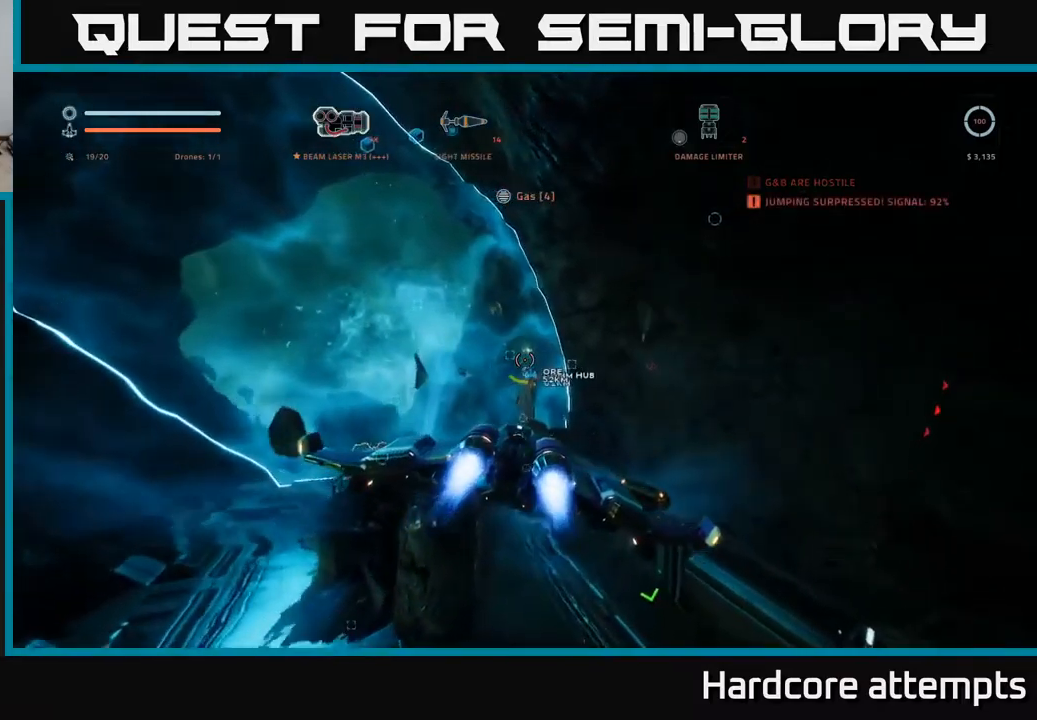
{"buttons": [], "left_stick": "center", "right_stick": "center", "events": [[17, "right_stick", "down-left"], [167, "X", "down"], [267, "right_stick", "center"], [300, "X", "up"], [450, "left_stick", "center"]]}
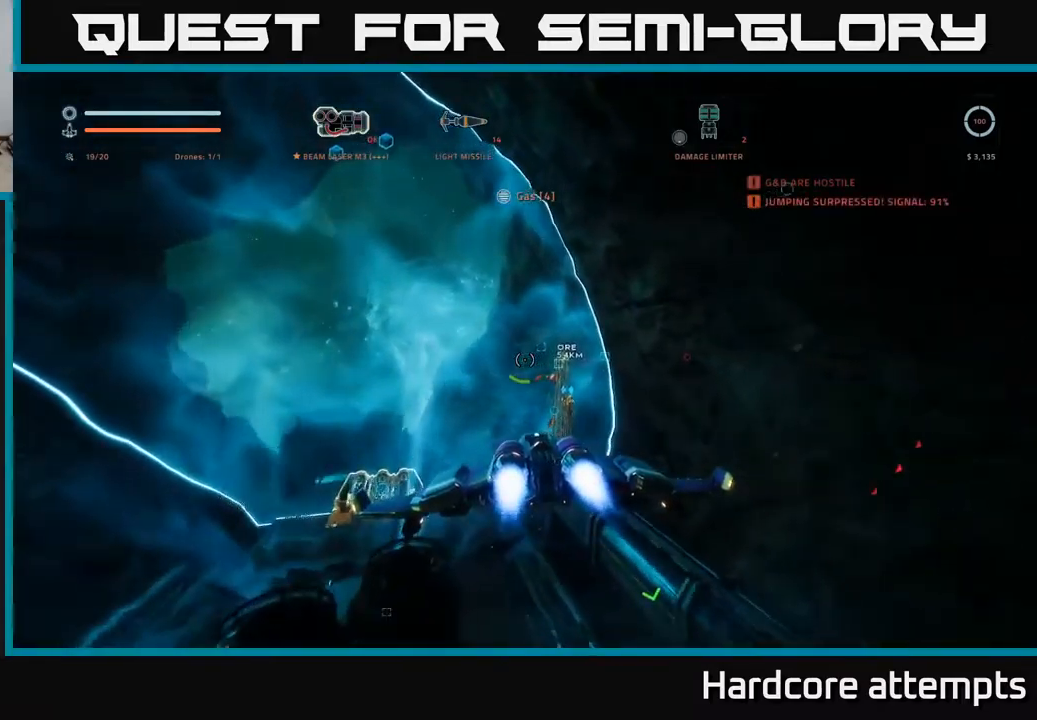
{"buttons": ["R2"], "left_stick": "center", "right_stick": "down-left", "events": [[167, "X", "down"], [167, "right_stick", "down-left"], [300, "X", "up"], [433, "R2", "down"]]}
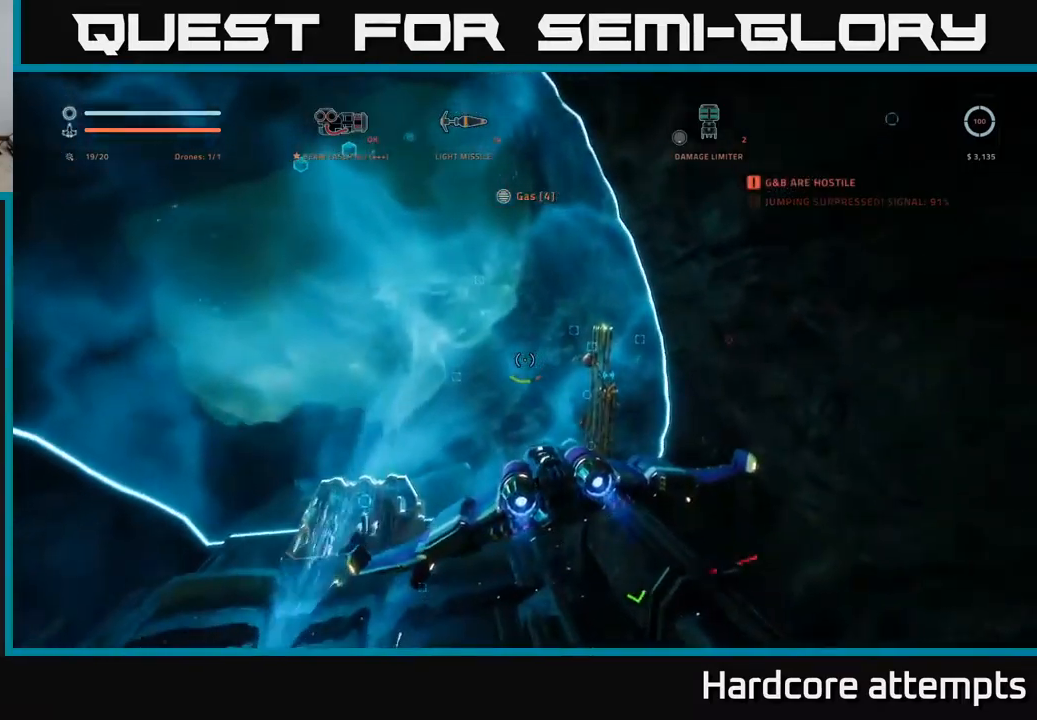
{"buttons": ["R2"], "left_stick": "right", "right_stick": "up", "events": [[300, "right_stick", "center"], [400, "left_stick", "right"], [483, "right_stick", "up"]]}
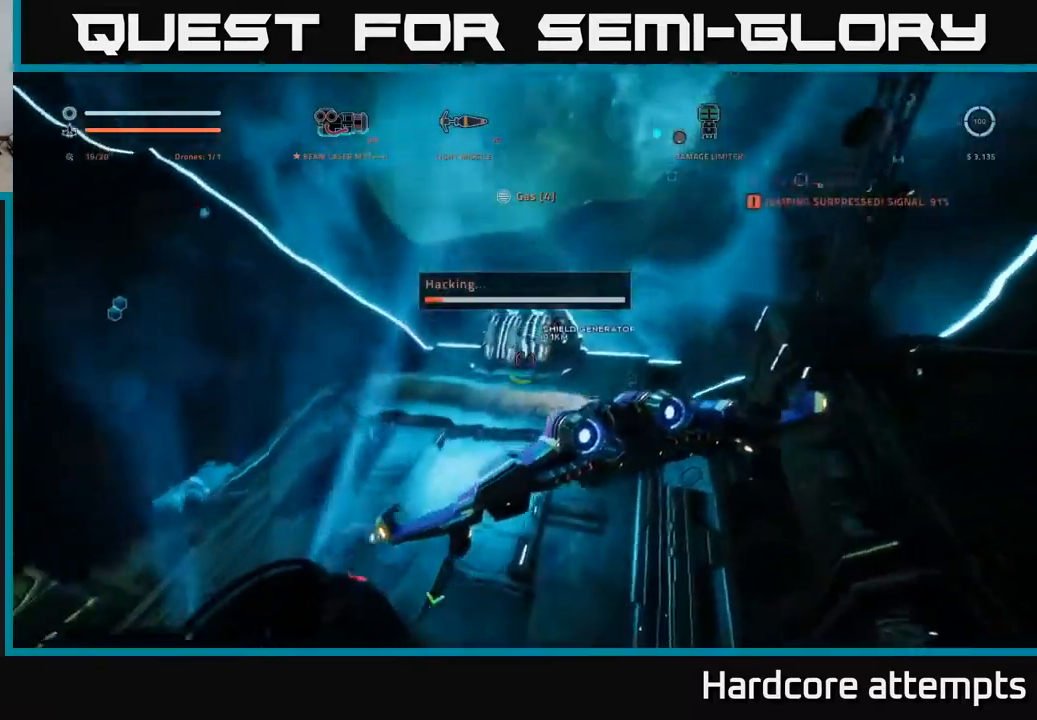
{"buttons": ["R2"], "left_stick": "up", "right_stick": "left", "events": [[50, "left_stick", "center"], [217, "right_stick", "center"], [333, "left_stick", "up"], [383, "right_stick", "left"]]}
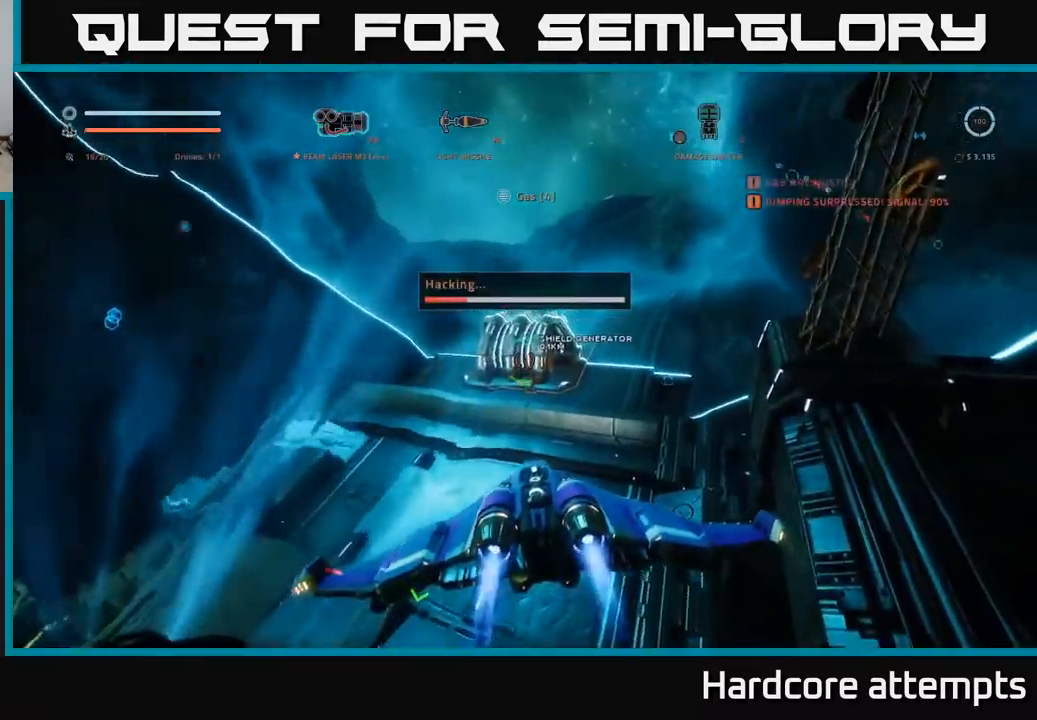
{"buttons": ["R2"], "left_stick": "center", "right_stick": "center", "events": [[17, "right_stick", "center"], [67, "left_stick", "center"], [433, "right_stick", "up-left"], [483, "right_stick", "center"]]}
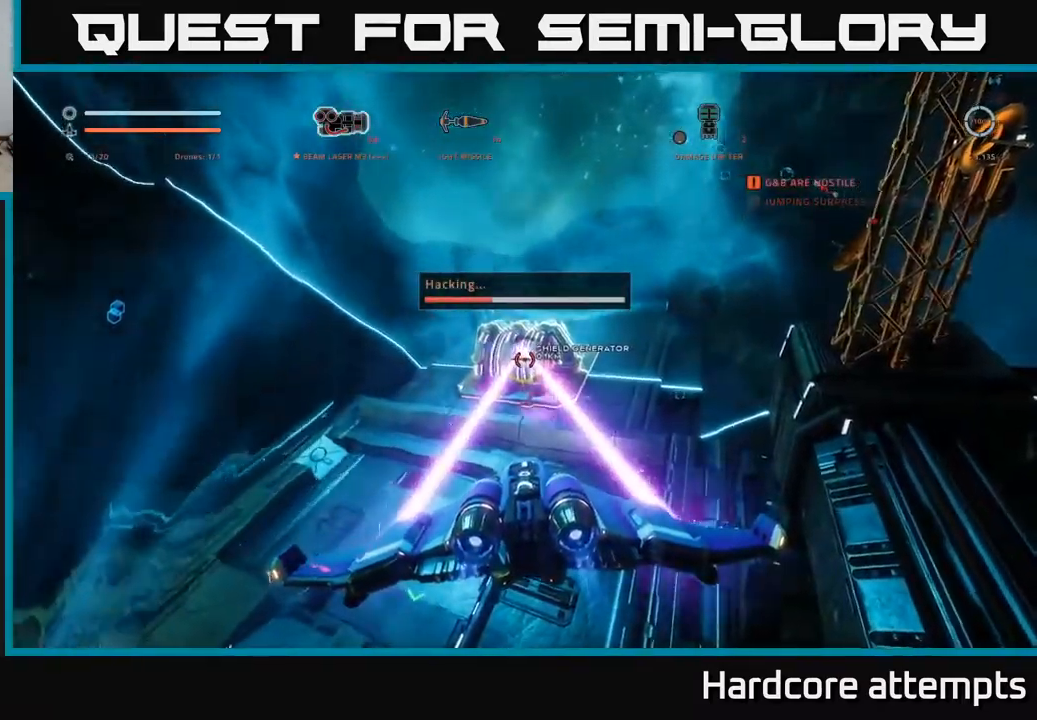
{"buttons": ["R2"], "left_stick": "center", "right_stick": "center", "events": []}
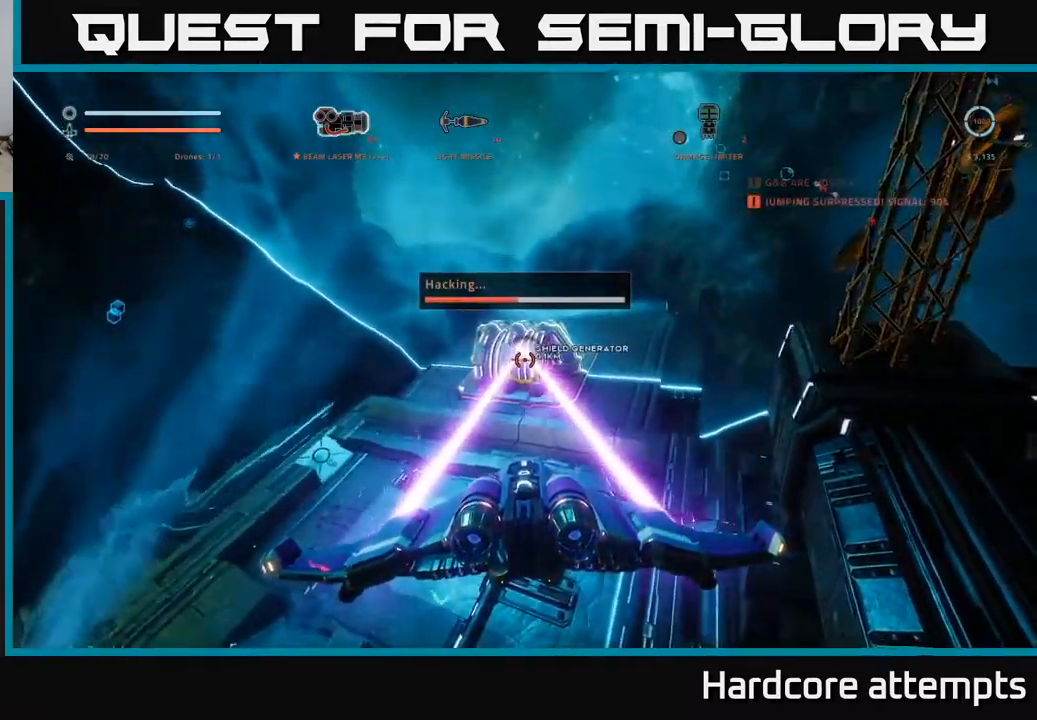
{"buttons": ["R2"], "left_stick": "center", "right_stick": "center", "events": []}
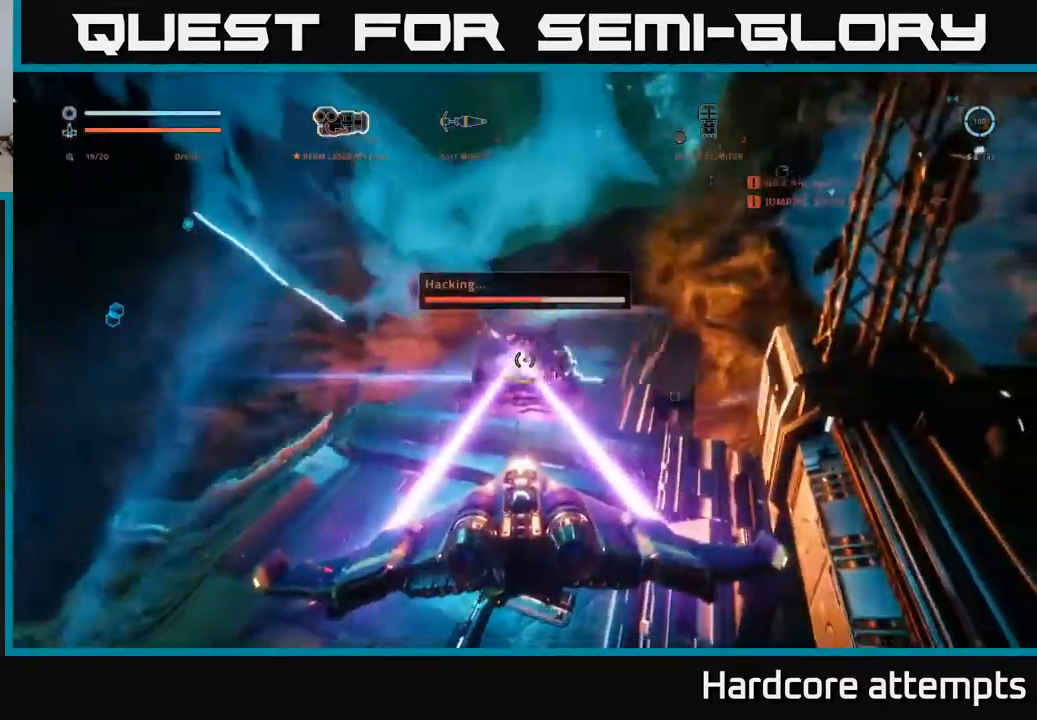
{"buttons": [], "left_stick": "center", "right_stick": "up-right", "events": [[33, "R2", "up"], [167, "right_stick", "up"], [433, "right_stick", "up-right"]]}
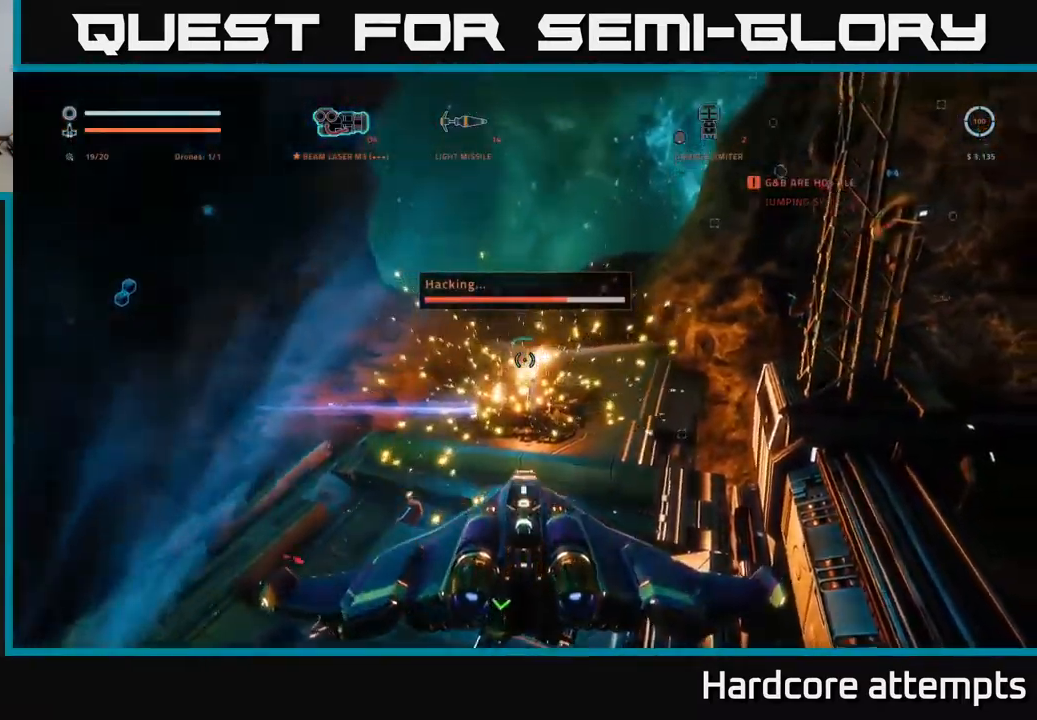
{"buttons": [], "left_stick": "center", "right_stick": "up-right", "events": [[33, "right_stick", "center"], [317, "A", "down"], [383, "right_stick", "up-right"], [450, "A", "up"]]}
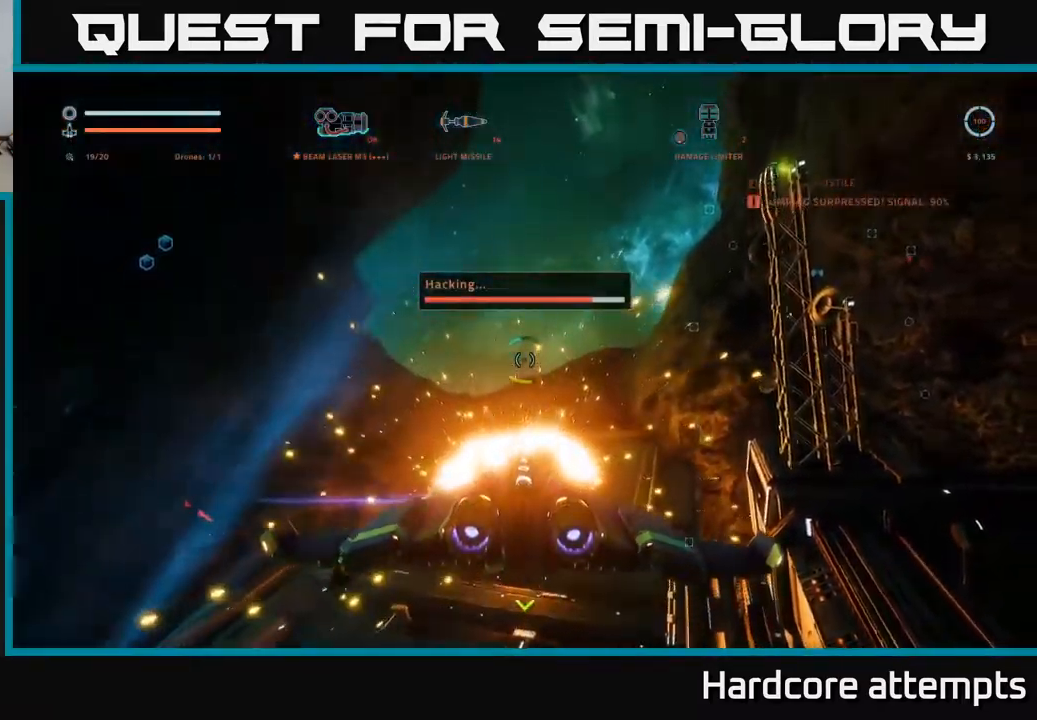
{"buttons": [], "left_stick": "up-left", "right_stick": "right", "events": [[167, "left_stick", "up-left"], [167, "right_stick", "center"], [450, "right_stick", "right"]]}
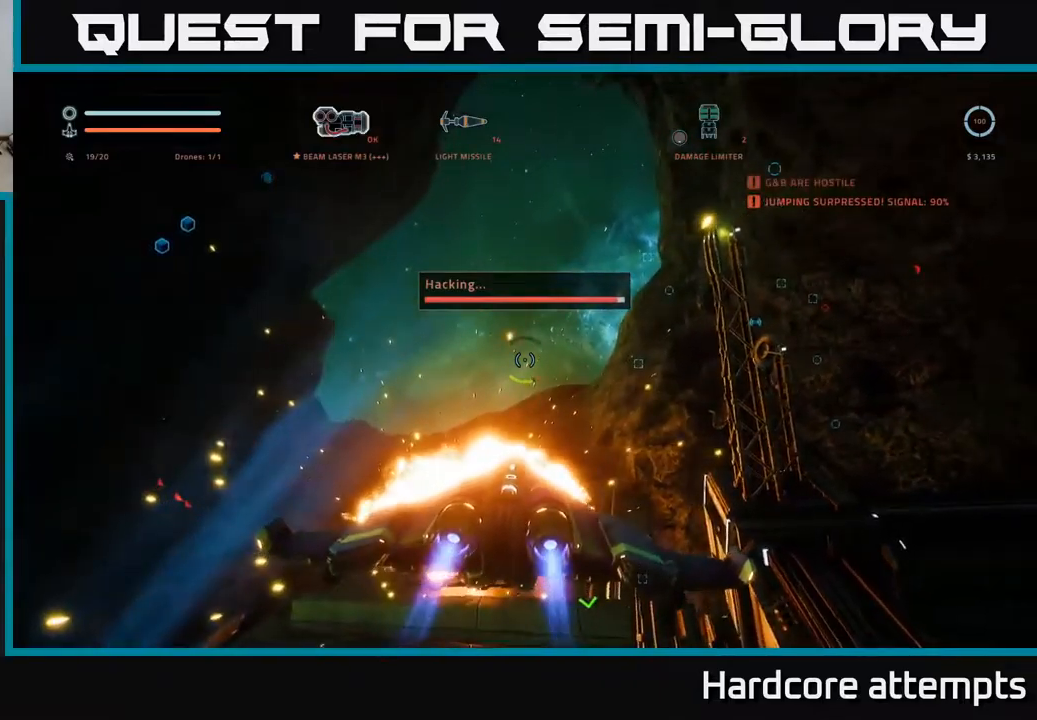
{"buttons": [], "left_stick": "left", "right_stick": "right", "events": [[134, "left_stick", "left"]]}
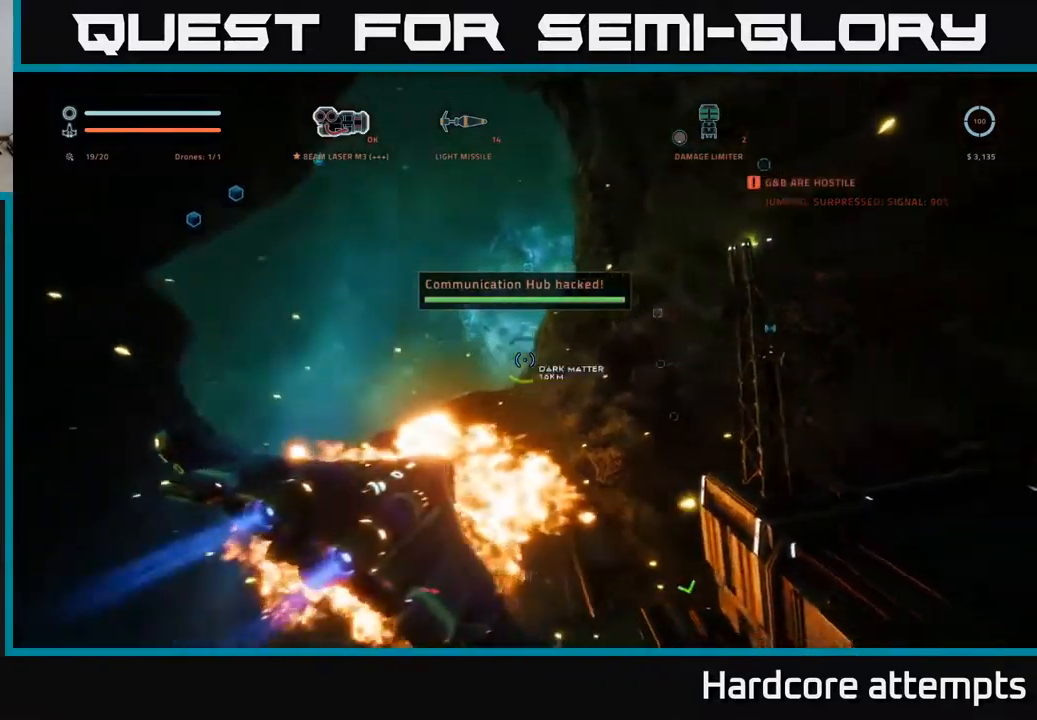
{"buttons": [], "left_stick": "center", "right_stick": "right", "events": [[150, "left_stick", "center"]]}
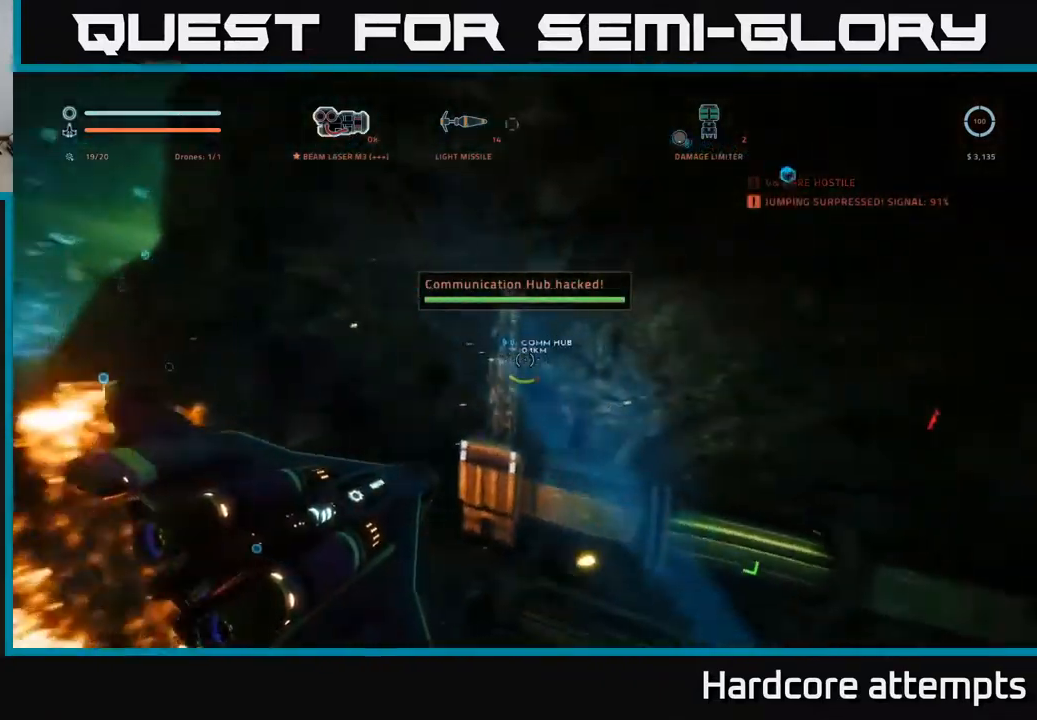
{"buttons": [], "left_stick": "up-right", "right_stick": "down-right", "events": [[84, "left_stick", "up"], [184, "left_stick", "up-right"], [300, "right_stick", "down-right"]]}
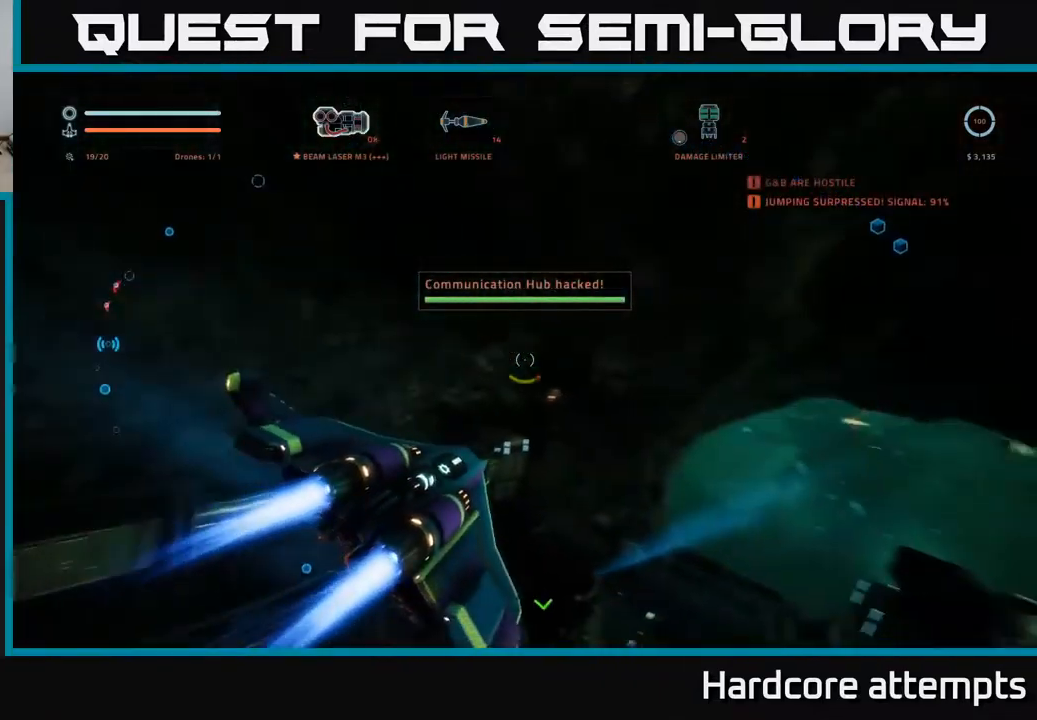
{"buttons": [], "left_stick": "up", "right_stick": "center", "events": [[117, "left_stick", "center"], [134, "right_stick", "center"], [217, "left_stick", "up"]]}
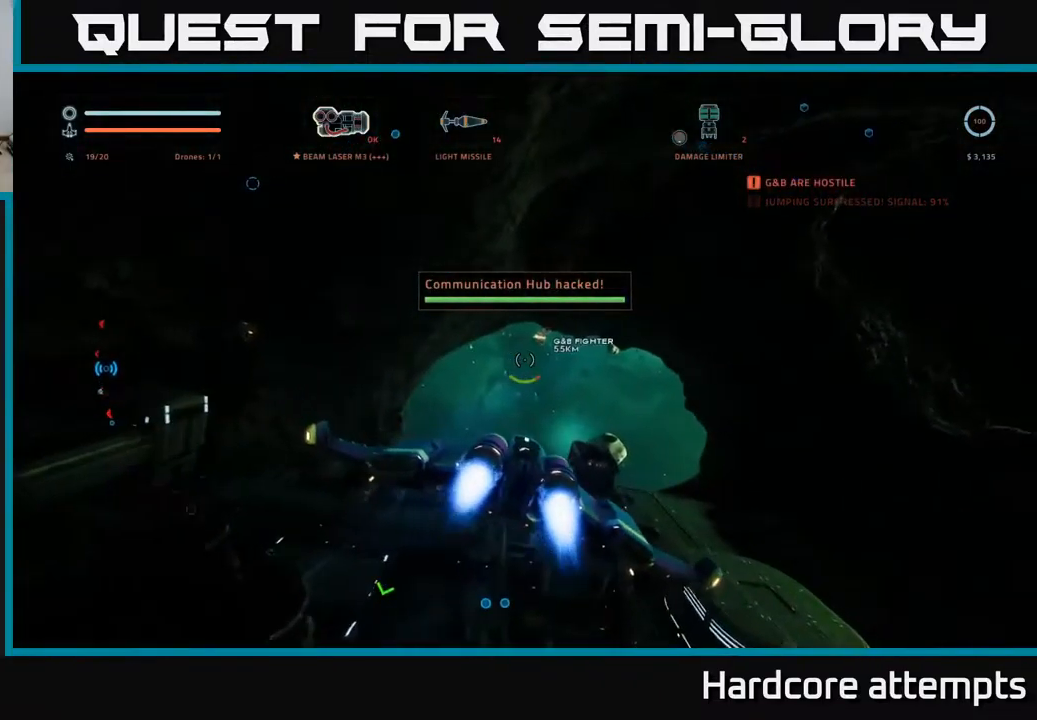
{"buttons": ["X", "L1"], "left_stick": "up-left", "right_stick": "down-right", "events": [[34, "left_stick", "up-left"], [117, "L1", "down"], [317, "right_stick", "down"], [450, "right_stick", "down-right"], [500, "X", "down"]]}
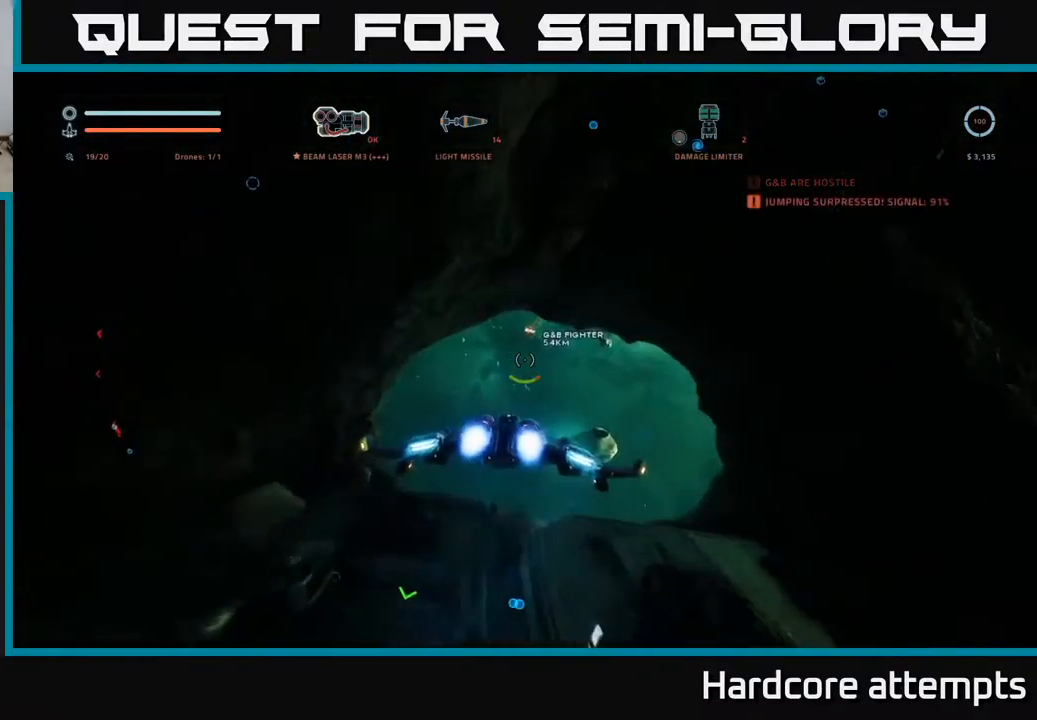
{"buttons": ["R3"], "left_stick": "up-left", "right_stick": "down-right", "events": [[217, "X", "up"], [267, "L1", "up"], [367, "R3", "down"]]}
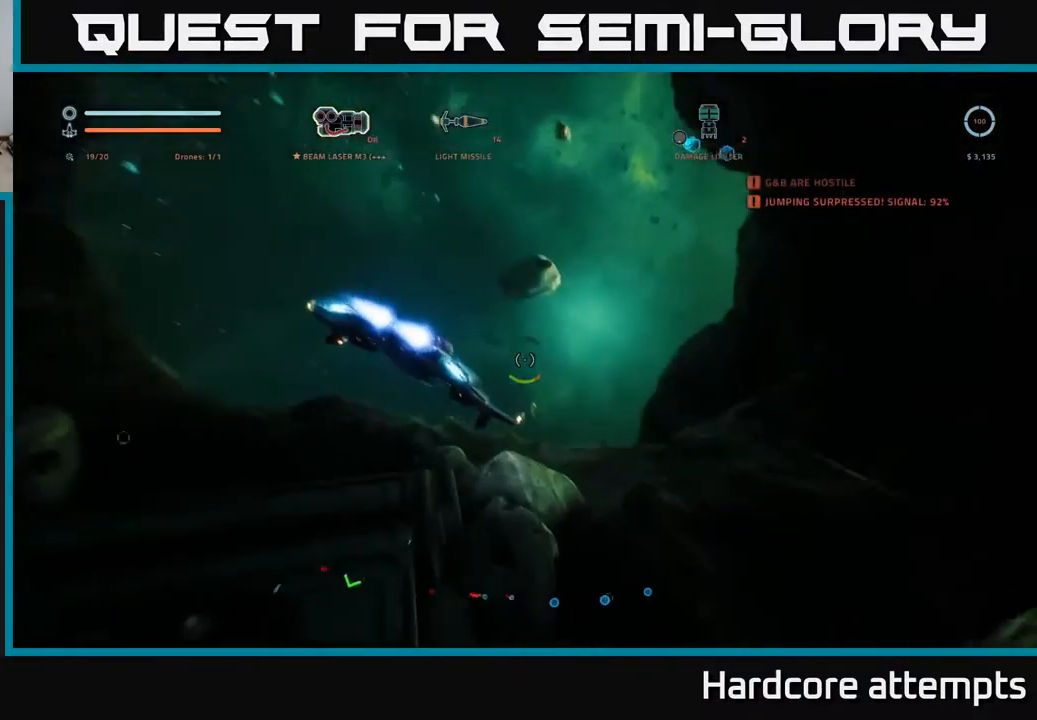
{"buttons": ["A"], "left_stick": "left", "right_stick": "right", "events": [[200, "A", "down"], [300, "right_stick", "right"], [367, "R3", "up"], [400, "left_stick", "left"]]}
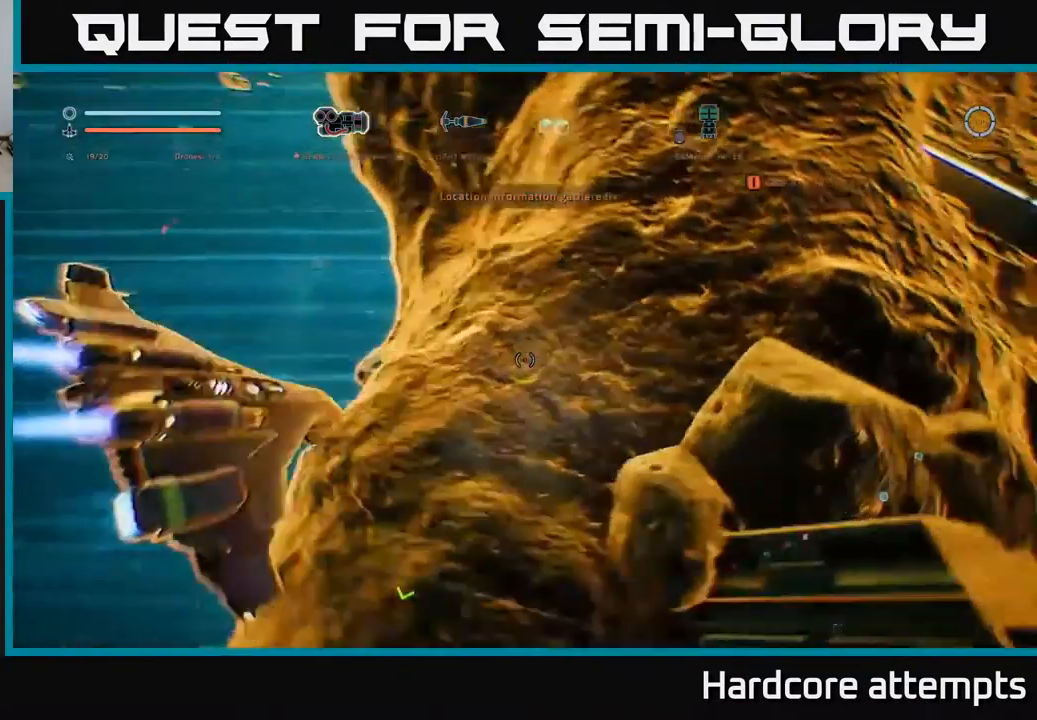
{"buttons": ["X"], "left_stick": "left", "right_stick": "center", "events": [[217, "A", "up"], [234, "R3", "down"], [400, "X", "down"], [450, "R3", "up"], [450, "right_stick", "center"]]}
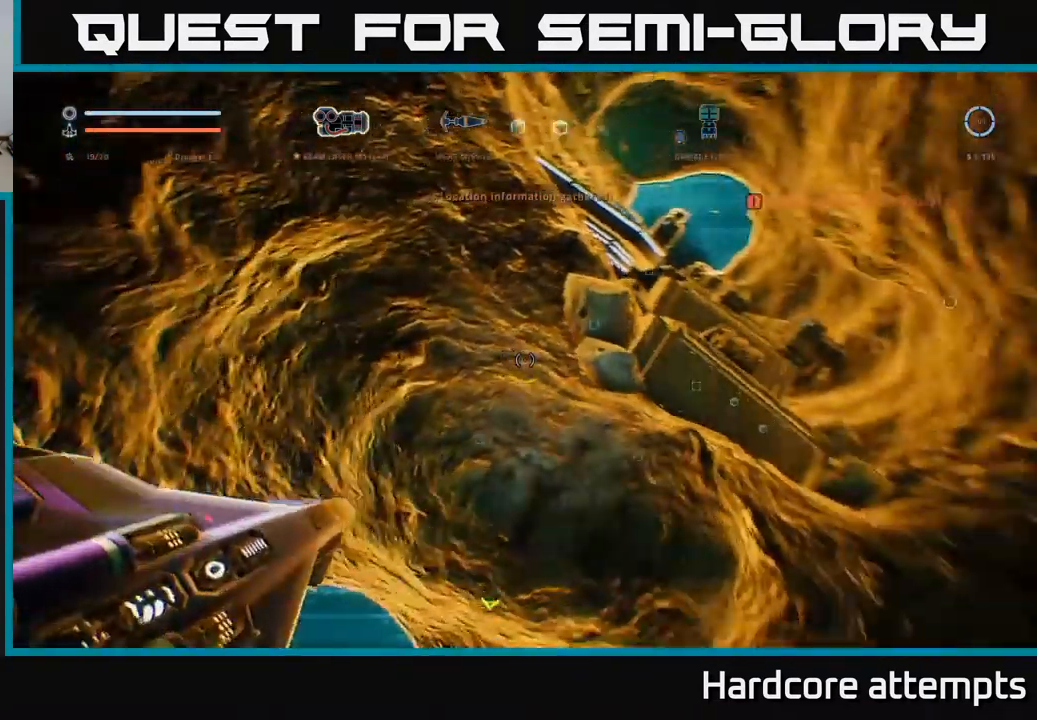
{"buttons": ["X"], "left_stick": "up-right", "right_stick": "down", "events": [[34, "left_stick", "down-left"], [117, "right_stick", "down"], [234, "left_stick", "center"], [284, "right_stick", "center"], [384, "left_stick", "up-right"], [450, "right_stick", "down"]]}
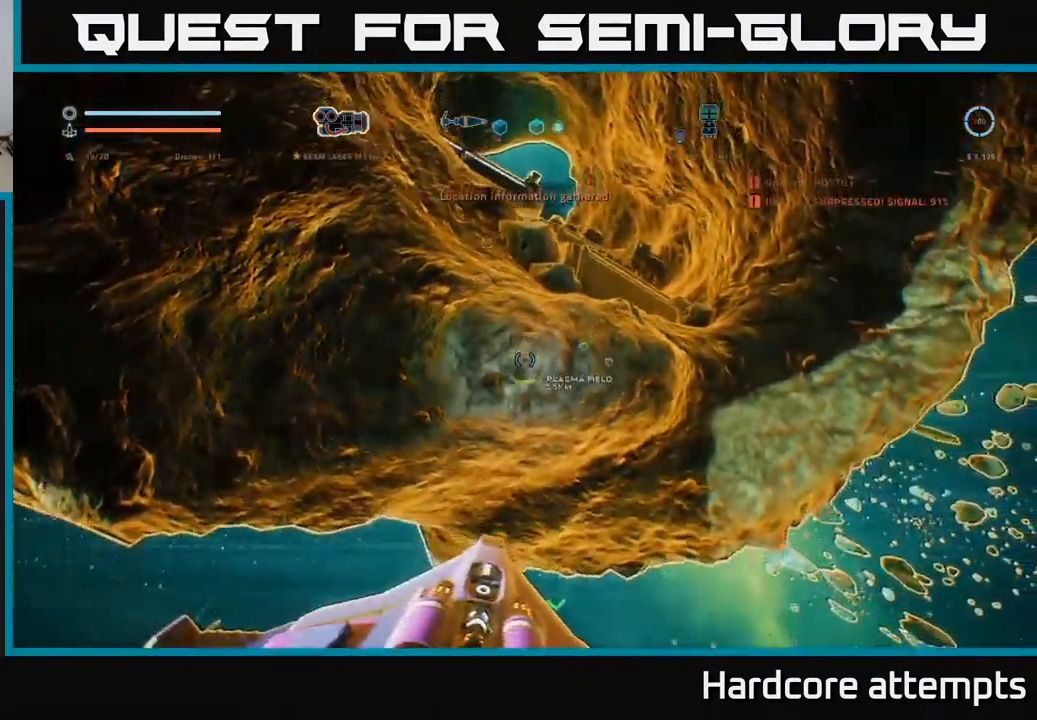
{"buttons": ["X", "L1"], "left_stick": "up-left", "right_stick": "up", "events": [[84, "right_stick", "down-left"], [117, "L1", "down"], [134, "left_stick", "up"], [301, "right_stick", "up-left"], [351, "left_stick", "up-left"], [417, "right_stick", "up"]]}
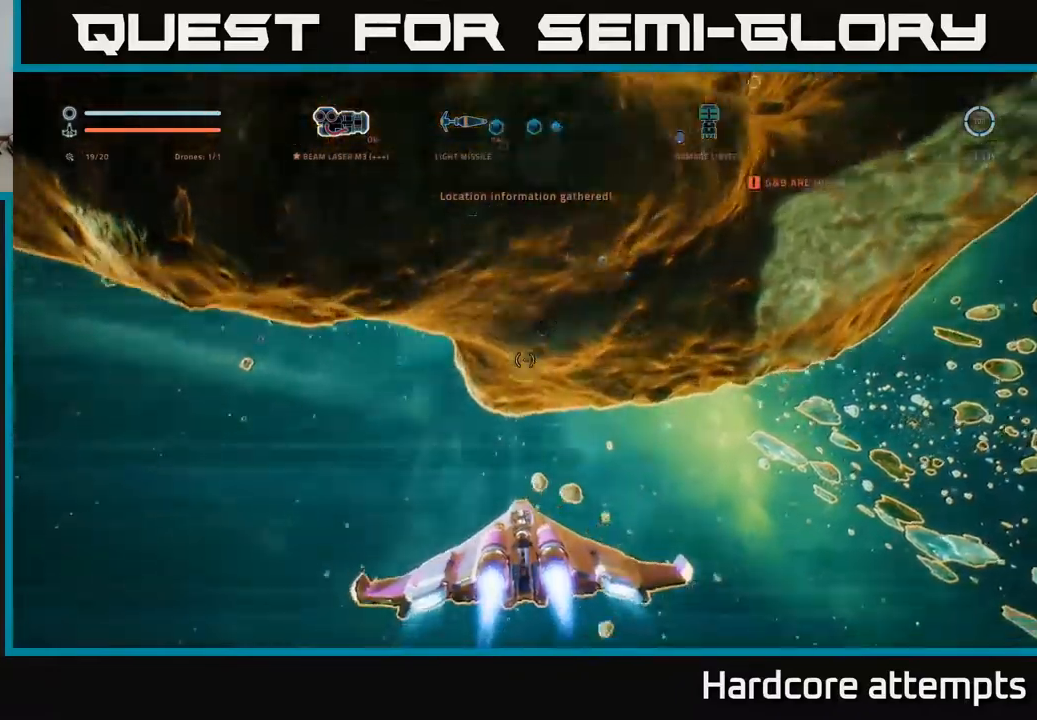
{"buttons": [], "left_stick": "up", "right_stick": "down", "events": [[16, "right_stick", "up-right"], [250, "right_stick", "center"], [266, "X", "up"], [400, "L1", "up"], [433, "left_stick", "up"], [500, "right_stick", "down"]]}